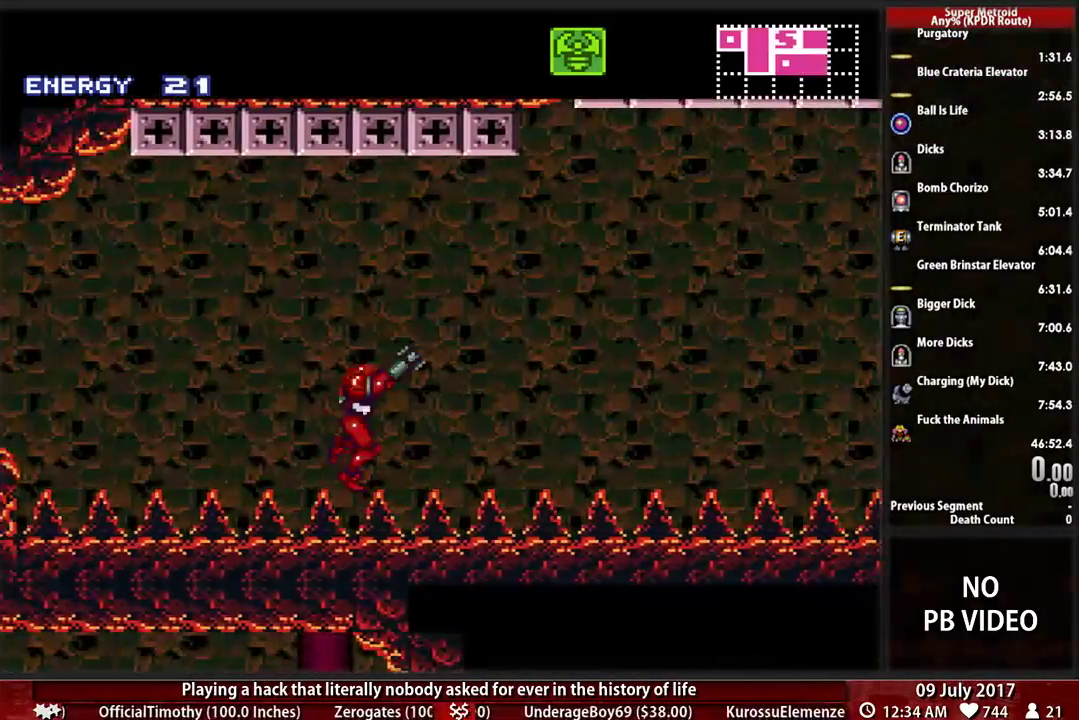
Gameplay with a controller (Nintendo layout); each line is a JSON object with the inputs held at the frame after it. "events" lists button and stick changes between this image and that frame as [ms after this image, input, new state], when the widget could be followed in between. Not read: L3 R3.
{"buttons": ["B", "DPAD_RIGHT"]}
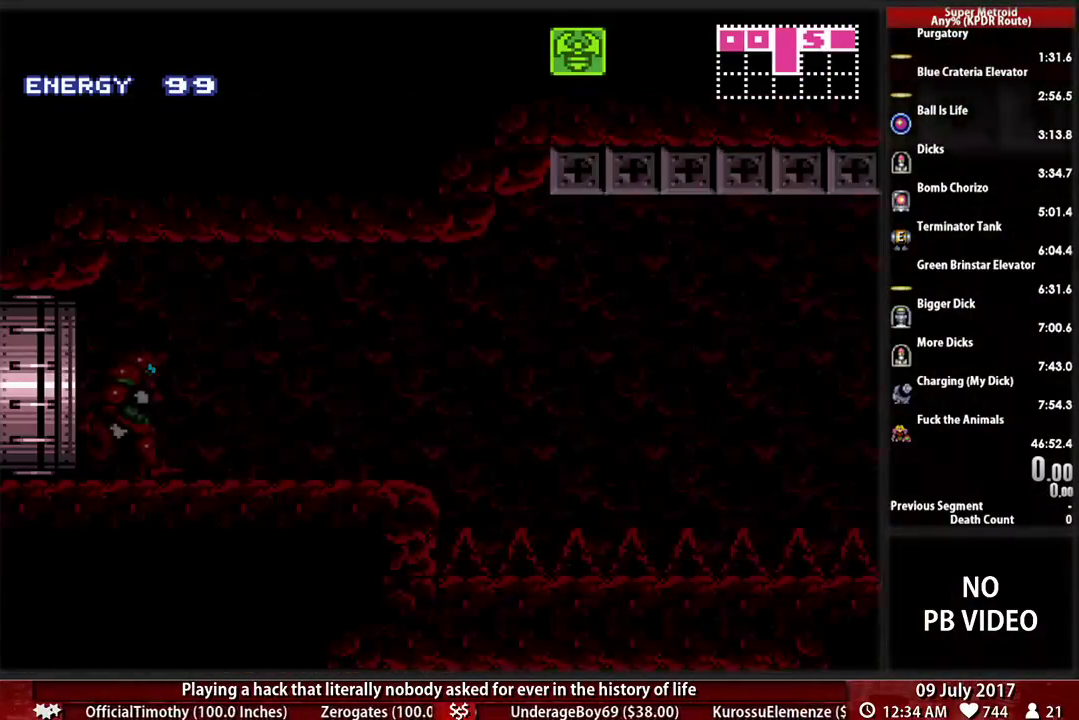
{"buttons": ["B", "DPAD_RIGHT"], "events": []}
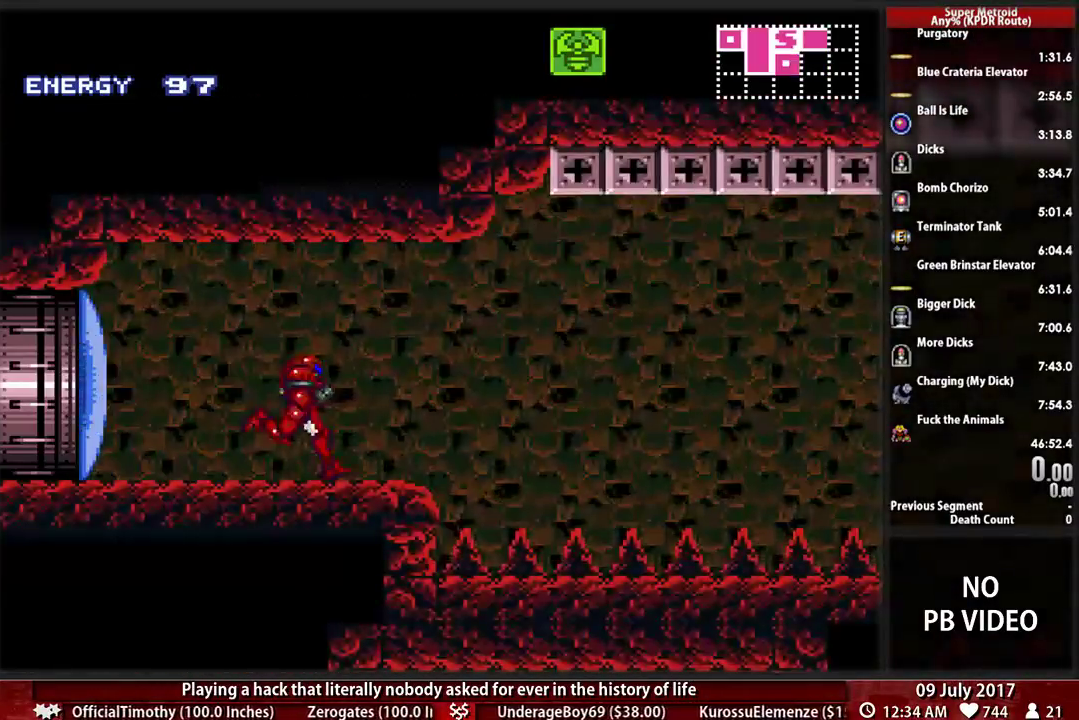
{"buttons": ["A", "DPAD_RIGHT"], "events": [[121, "A", "down"], [121, "B", "up"]]}
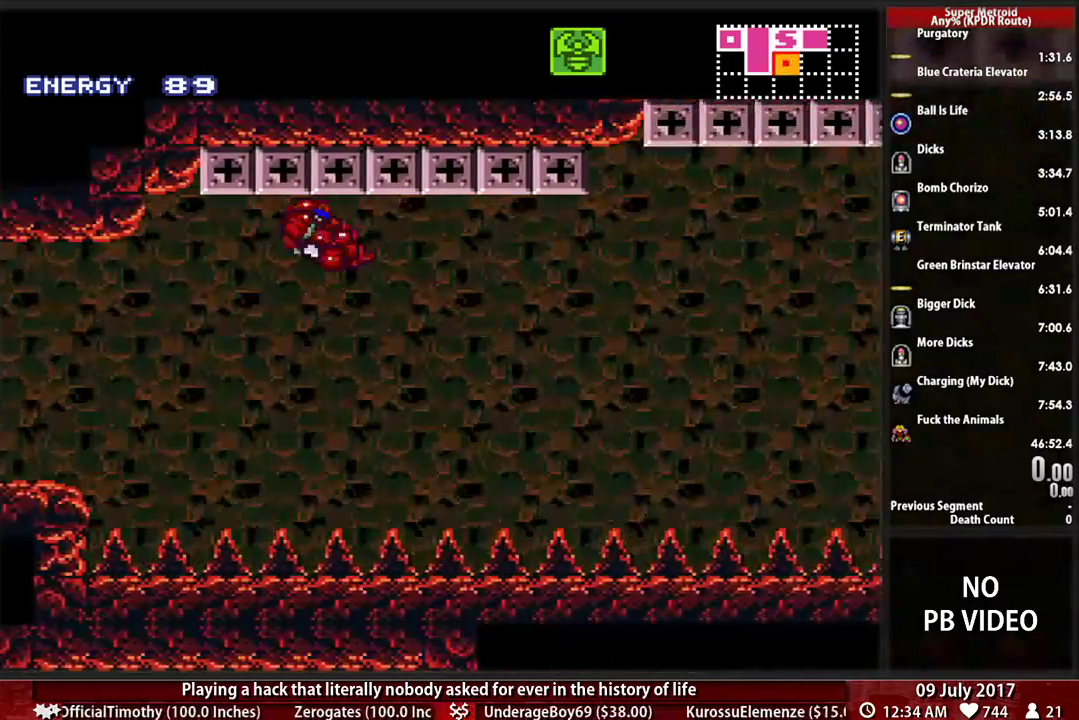
{"buttons": ["X", "R1", "DPAD_RIGHT"]}